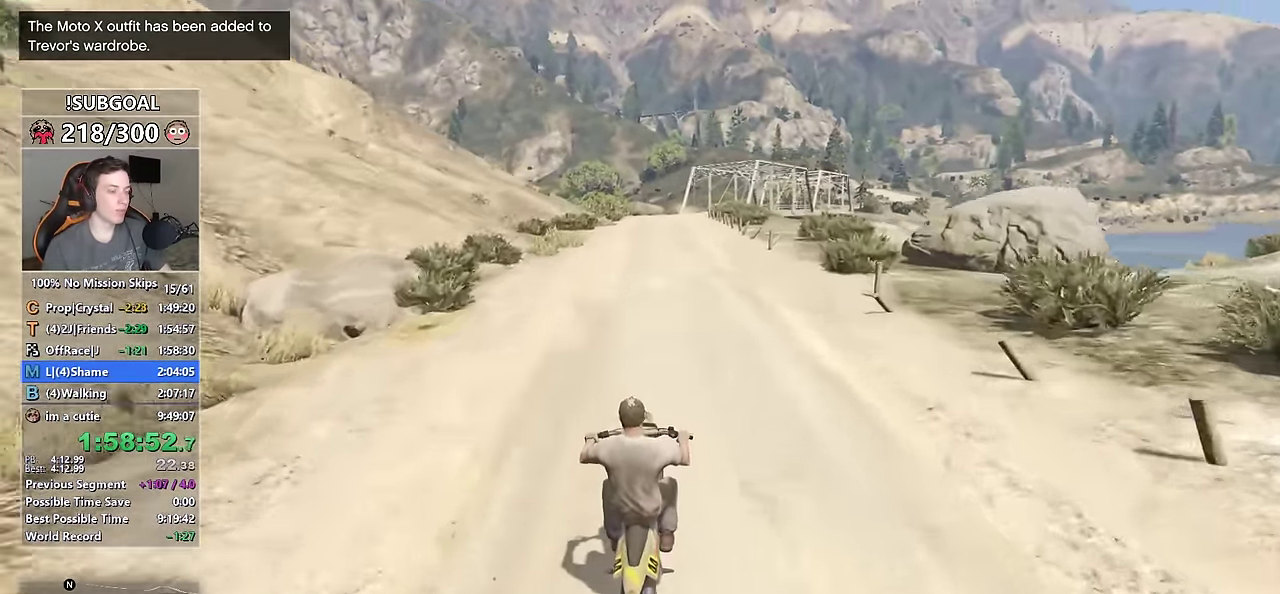
Gameplay with keyboard and mouse; each line is a JSON object with the keys and mouse buttons held at the frame after it. "events" lists presses ("down") and releases ("up") of "1", "2", "3", "4", "5", "6", "7", "a", "c", "caps_lock", "ctrl", "d", "e", "escape", "f", "f1", "f2", "f3", "g", "num4", "num5", "num6", "p", "q", "r", "return", "s", "shift", "space", "tab", "v", "w", "mouse_left", "mouse_middle", "mouse_right", "mouse_mb4", "mouse_mb5", "mouse_wheel_up" and "mouse_wheel_down" between this image and that frame as [ms after this image, input, new state], when the widget could be followed in between. "mouse_left", "mouse_middle", "mouse_right", "mouse_mb4", "mouse_mb5", "mouse_wheel_up", "mouse_wheel_down" = the "left", "middle", "right", "mb4", "mb5", "wheel_up", "wheel_down" buttons of the "mouse" list. No other keys are recorded. Not read: mouse_move.
{"keys": ["ctrl", "w"], "mouse": [], "events": []}
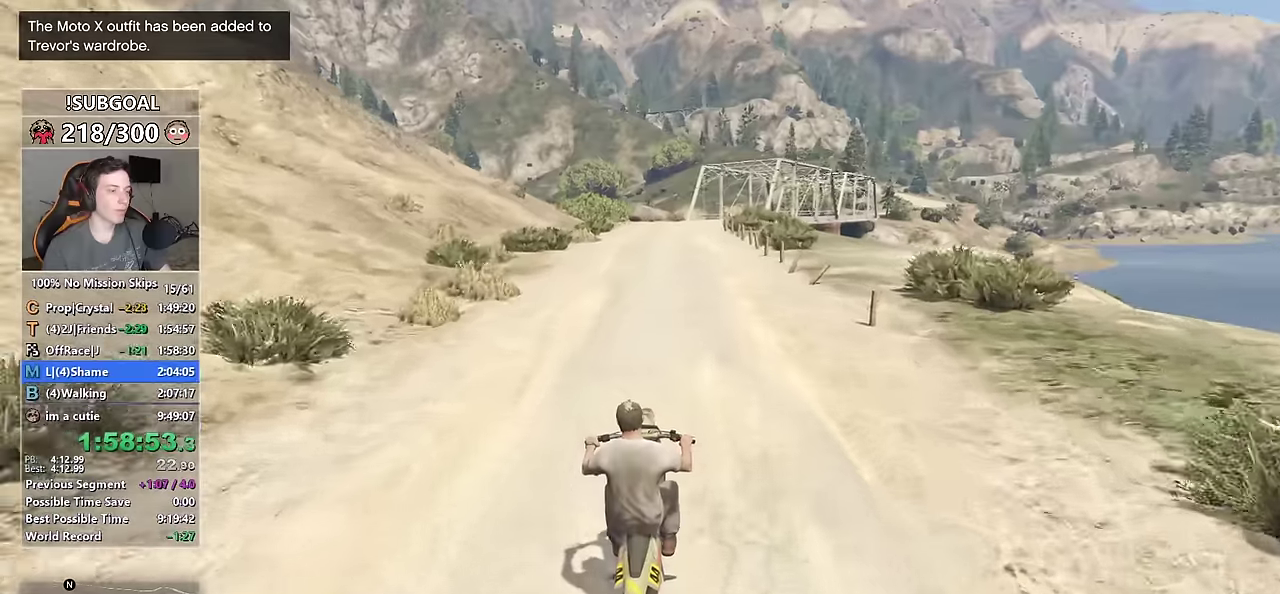
{"keys": ["ctrl", "w"], "mouse": [], "events": []}
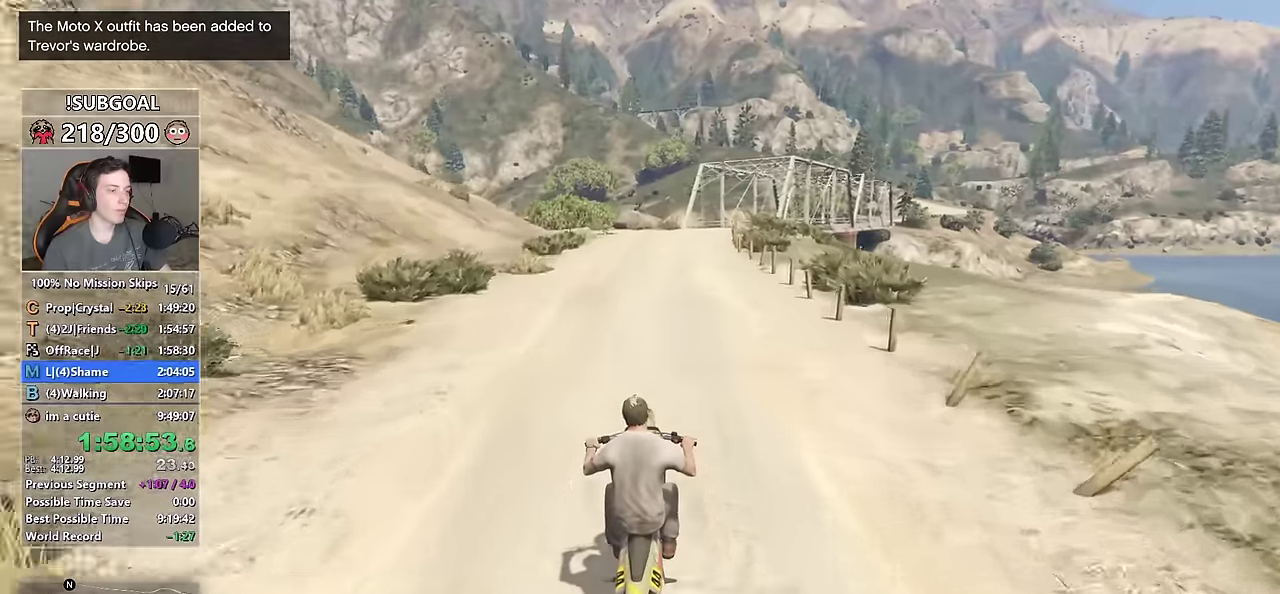
{"keys": ["ctrl", "w"], "mouse": [], "events": []}
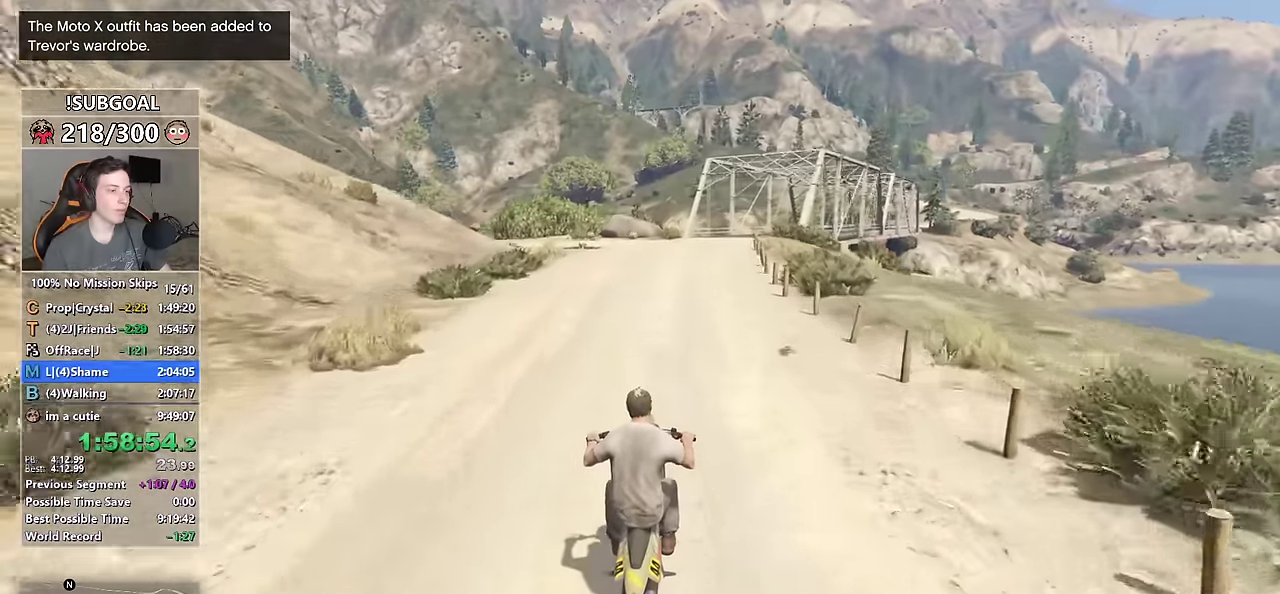
{"keys": ["ctrl", "w"], "mouse": [], "events": []}
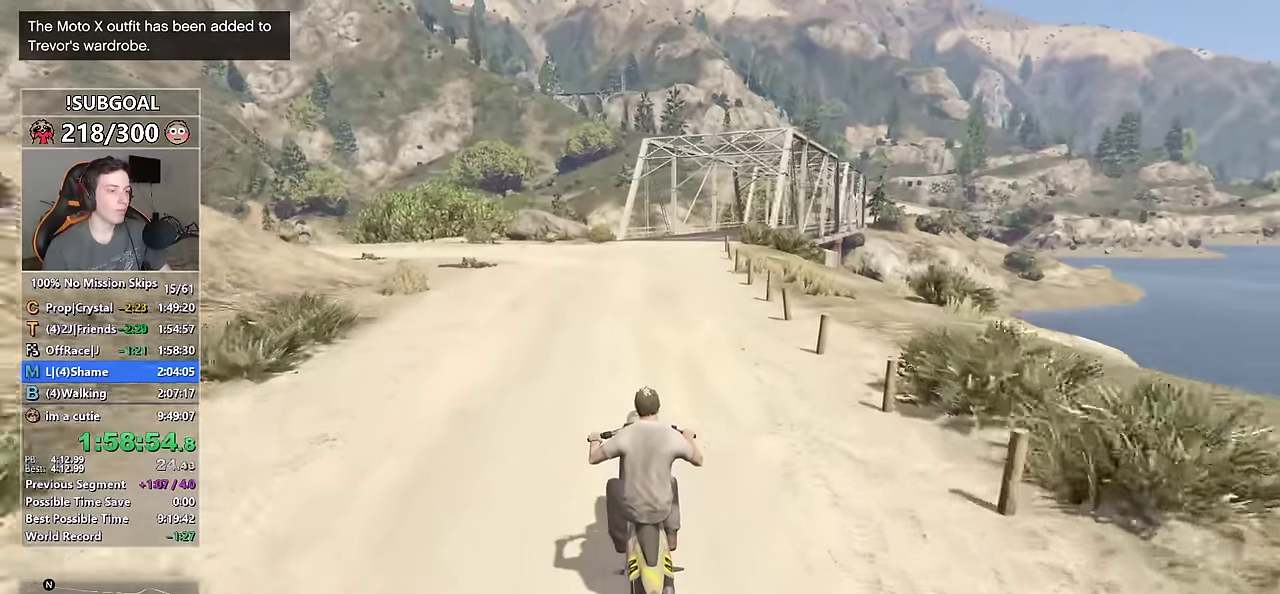
{"keys": ["shift", "w"], "mouse": [], "events": [[100, "shift", "down"], [133, "ctrl", "up"], [333, "d", "down"], [417, "d", "up"]]}
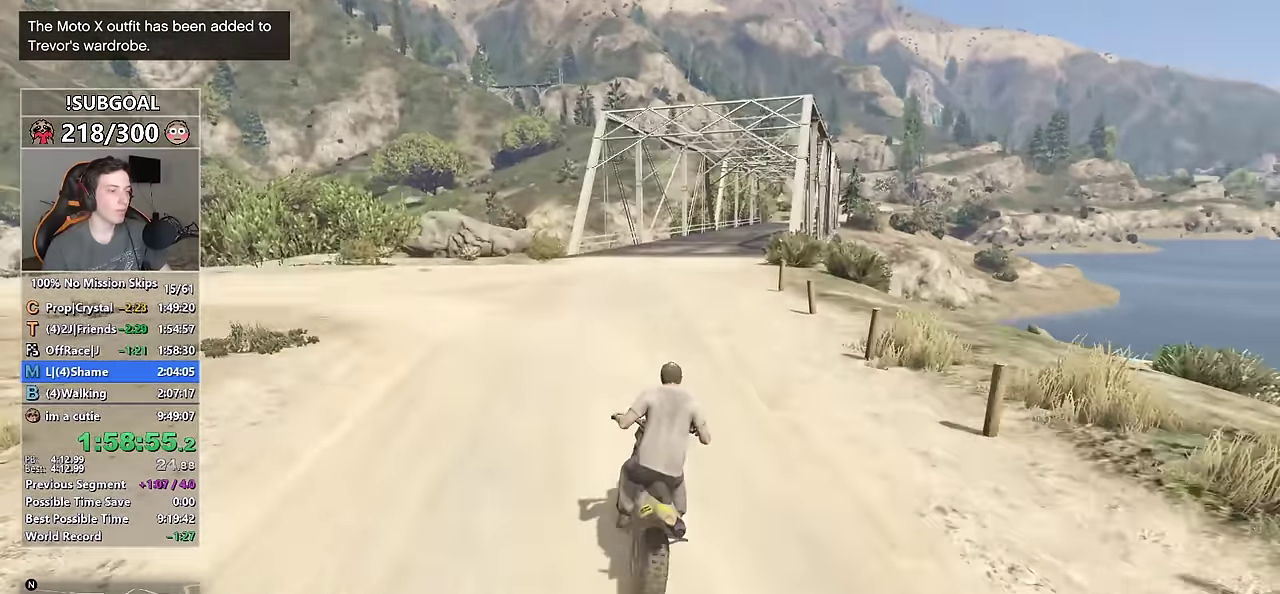
{"keys": ["d", "shift", "w"], "mouse": [], "events": [[50, "d", "down"], [100, "d", "up"], [383, "d", "down"]]}
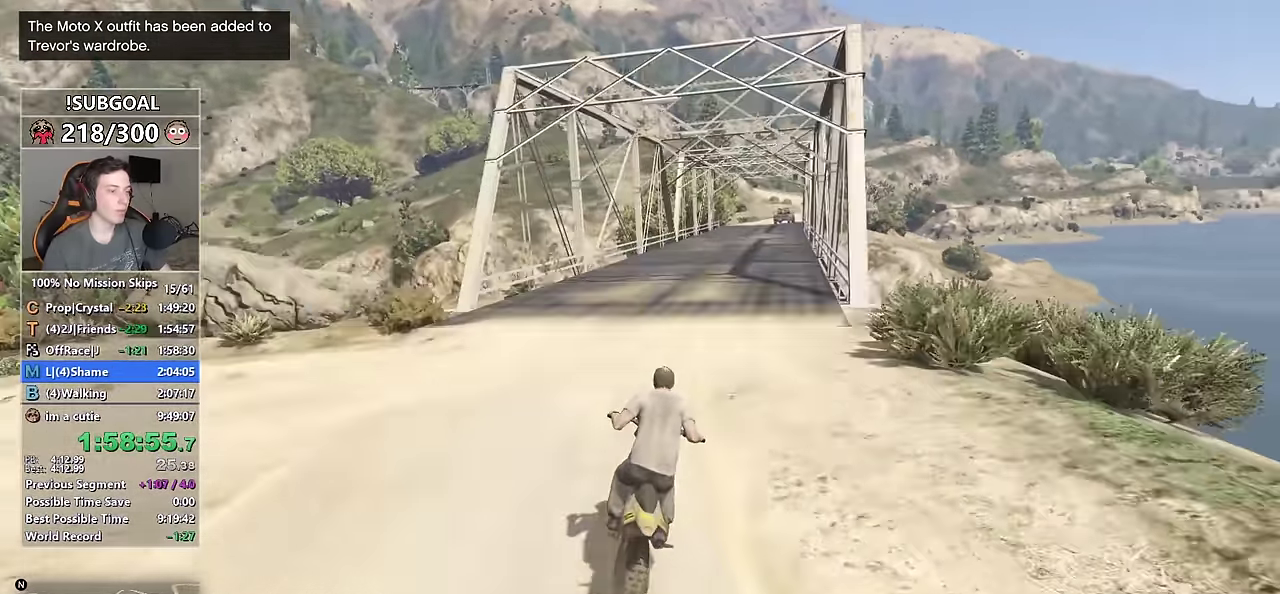
{"keys": ["ctrl", "w"], "mouse": [], "events": [[67, "ctrl", "down"], [117, "d", "up"], [117, "shift", "up"]]}
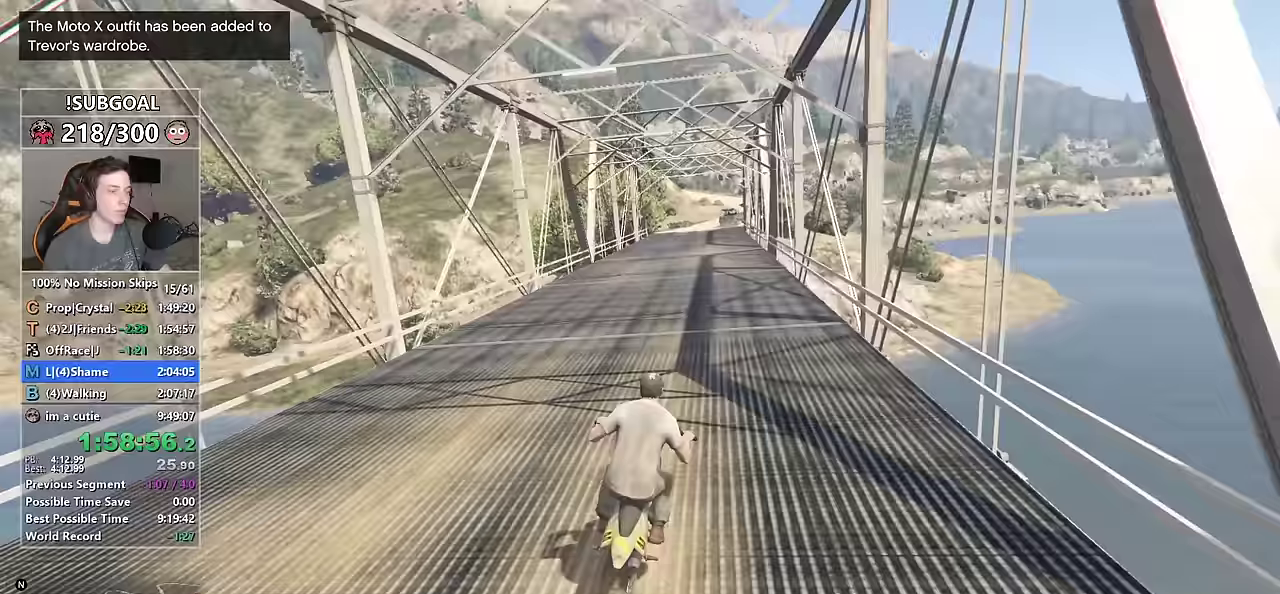
{"keys": ["ctrl", "d", "w"], "mouse": [], "events": [[467, "d", "down"]]}
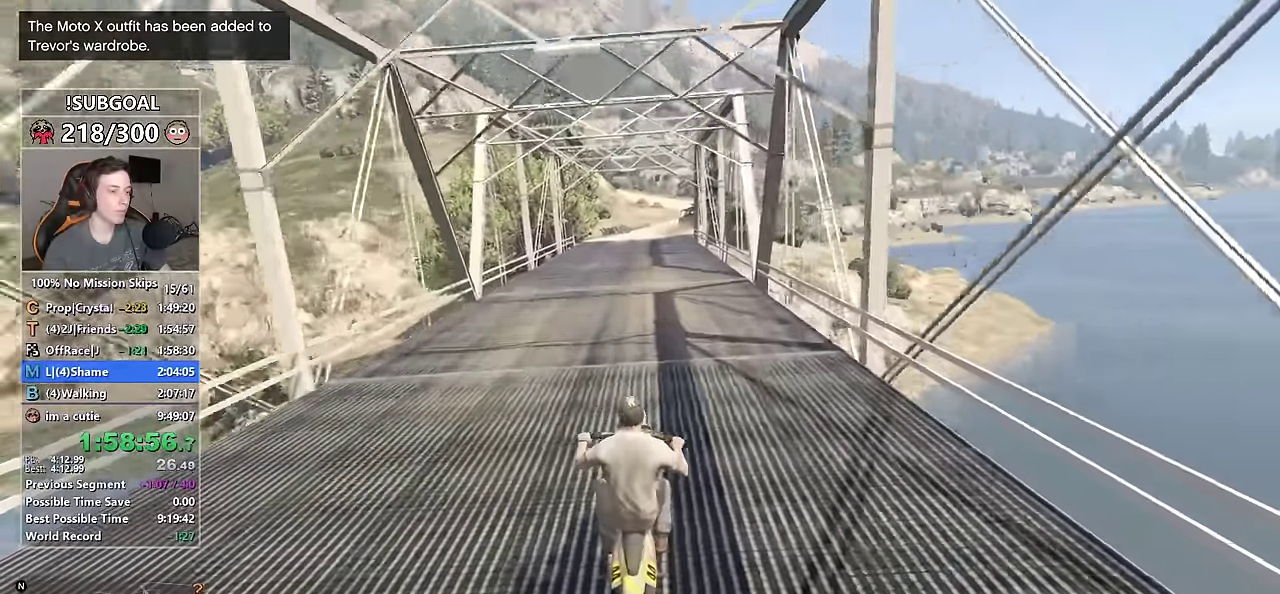
{"keys": ["ctrl", "d", "w"], "mouse": [], "events": [[33, "d", "up"], [383, "d", "down"]]}
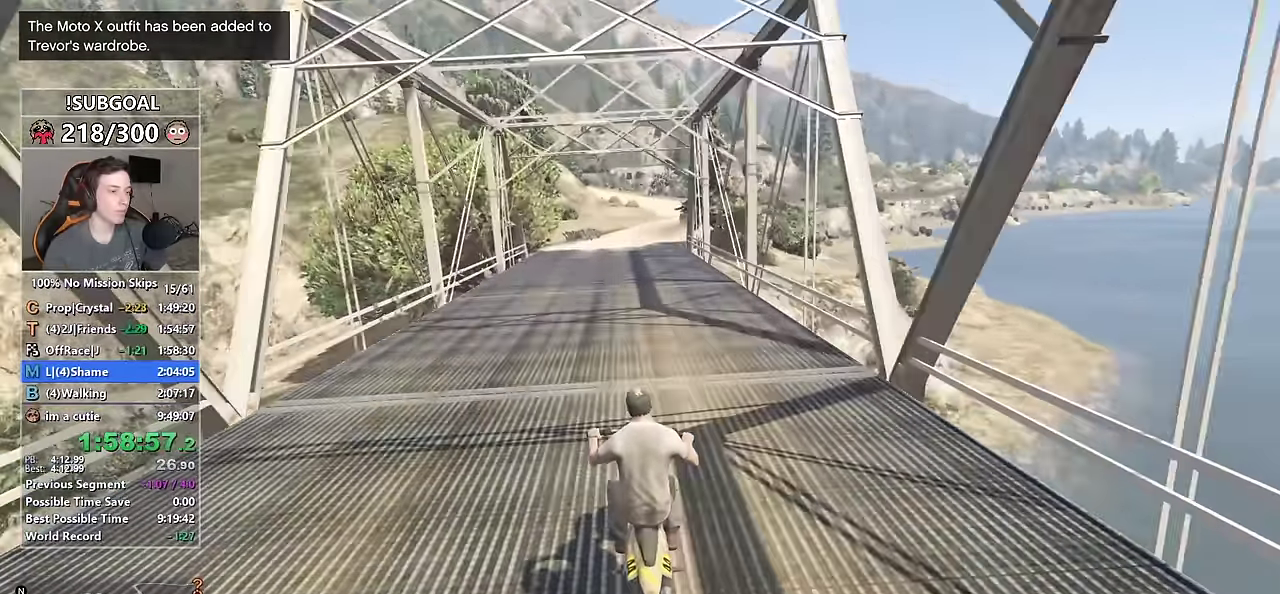
{"keys": ["ctrl", "d", "w"], "mouse": [], "events": [[33, "d", "up"], [217, "d", "down"], [350, "d", "up"], [500, "d", "down"]]}
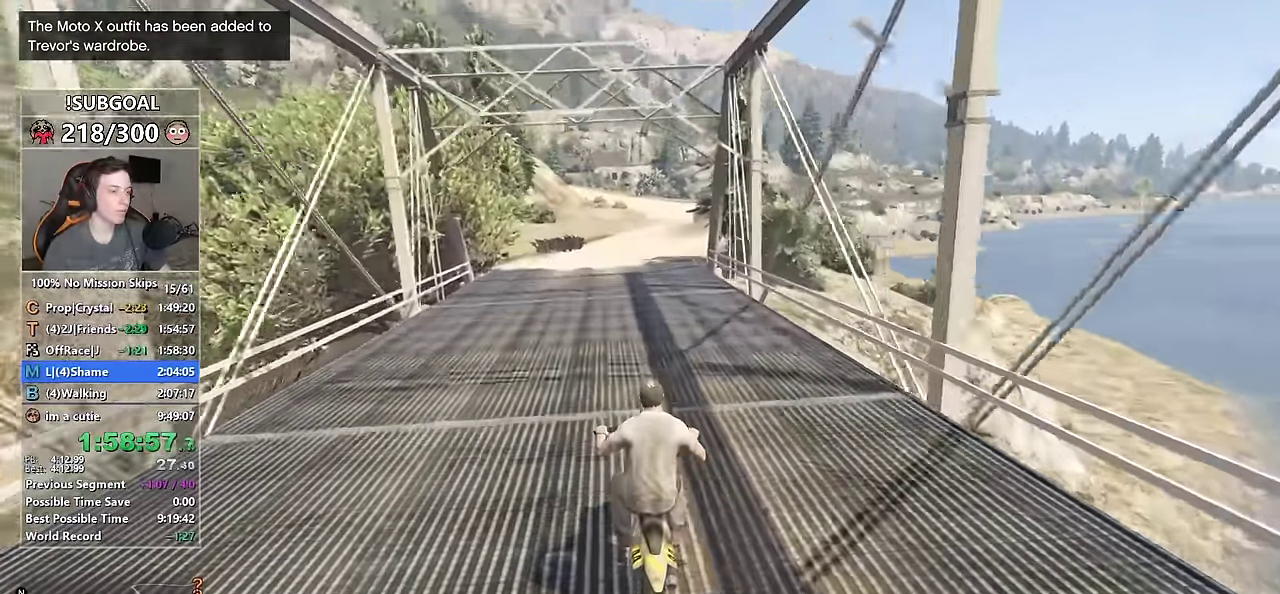
{"keys": ["ctrl", "w"], "mouse": [], "events": [[133, "d", "up"], [317, "d", "down"], [467, "d", "up"]]}
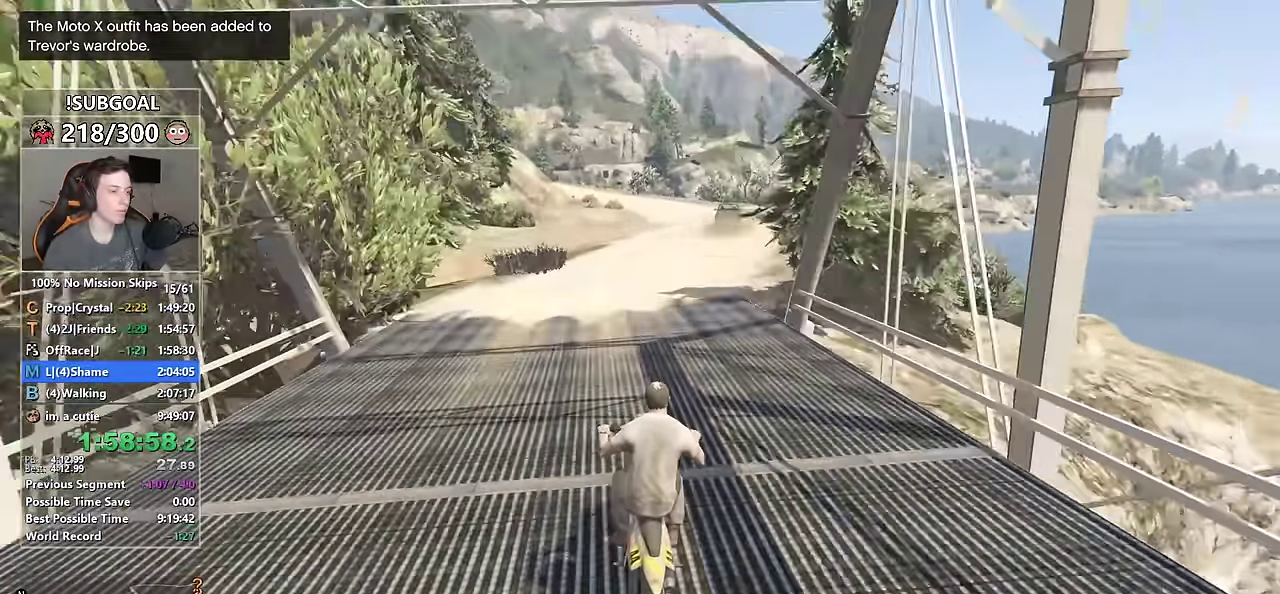
{"keys": ["ctrl", "d", "w"], "mouse": [], "events": [[100, "d", "down"], [200, "d", "up"], [333, "d", "down"]]}
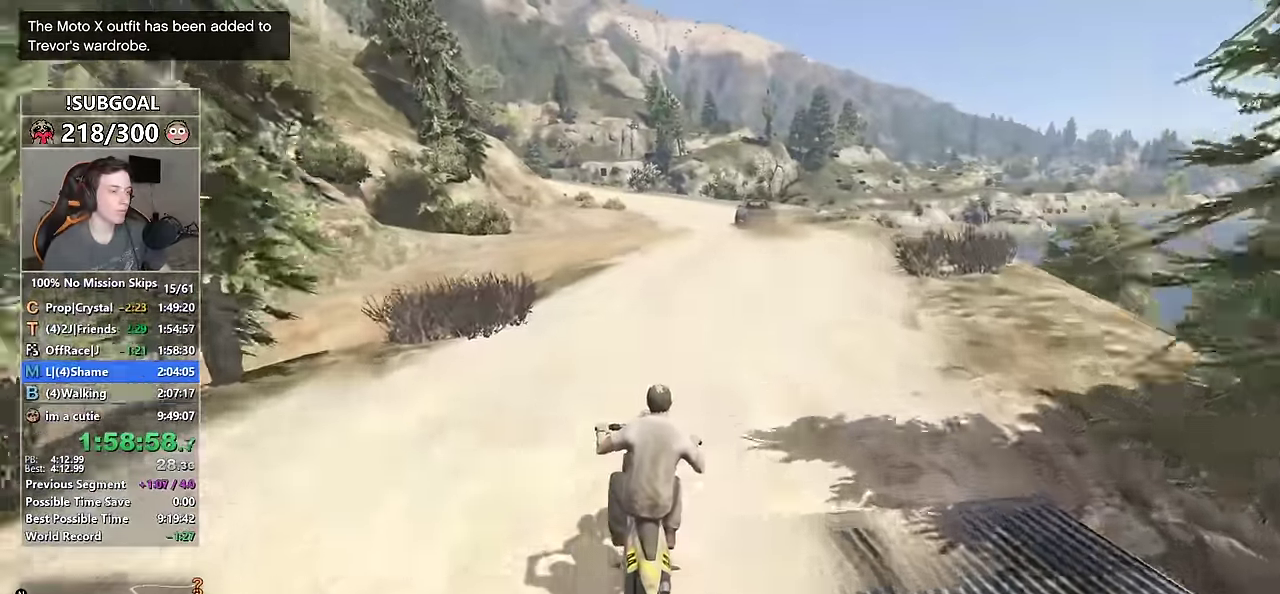
{"keys": ["shift", "w"], "mouse": [], "events": [[33, "d", "up"], [267, "d", "down"], [400, "d", "up"], [400, "shift", "down"], [450, "ctrl", "up"]]}
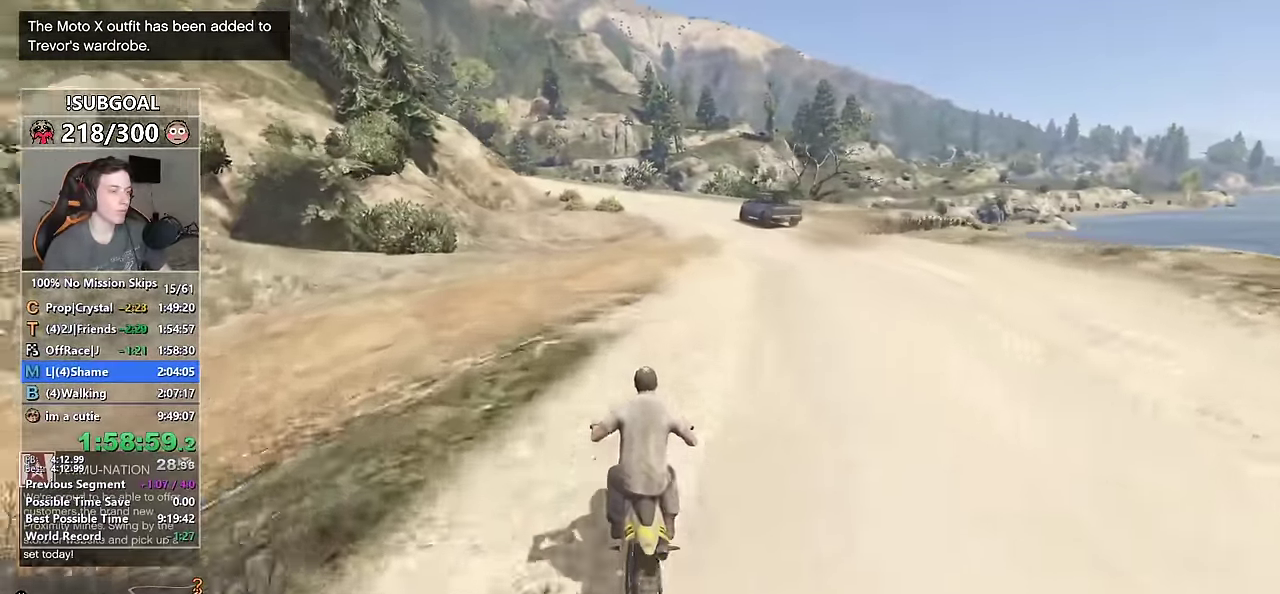
{"keys": ["ctrl", "w"], "mouse": [], "events": [[50, "d", "down"], [183, "ctrl", "down"], [183, "d", "up"], [233, "shift", "up"]]}
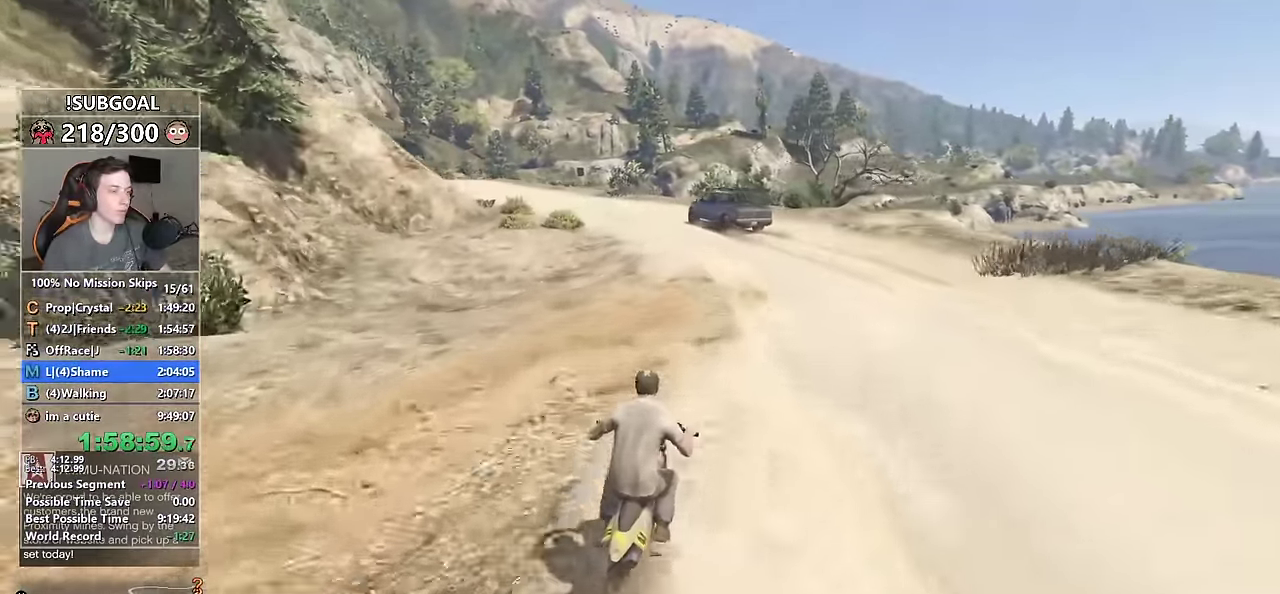
{"keys": ["shift", "w"], "mouse": [], "events": [[150, "shift", "down"], [250, "ctrl", "up"], [383, "a", "down"], [483, "a", "up"]]}
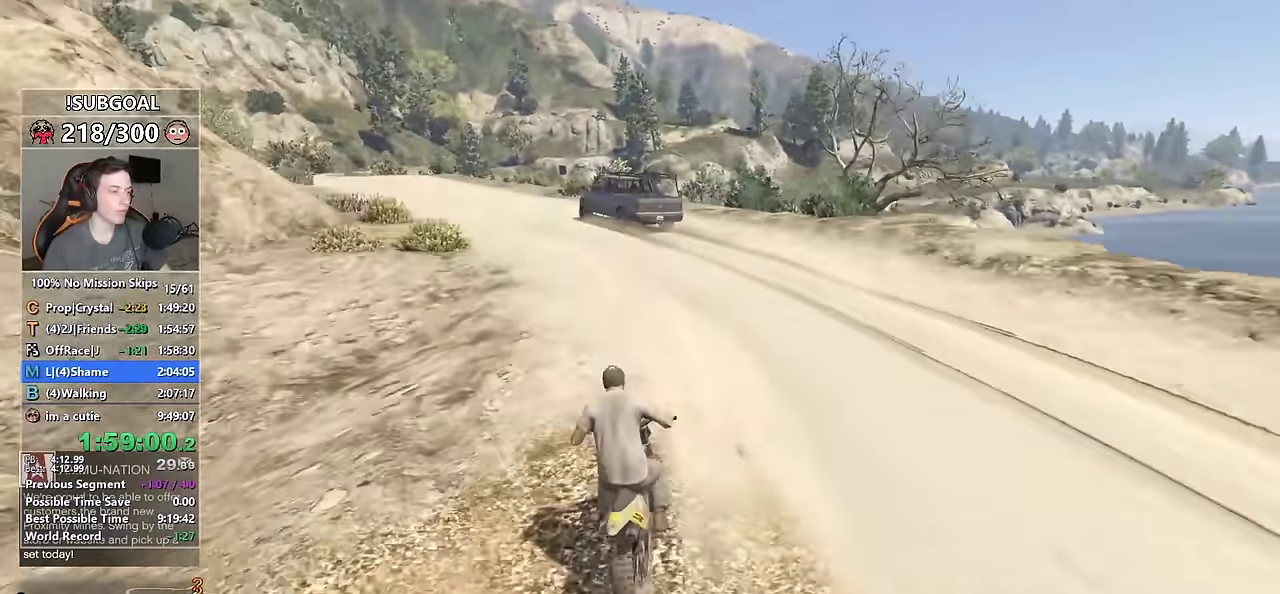
{"keys": ["shift", "w"], "mouse": [], "events": [[317, "d", "down"], [400, "d", "up"]]}
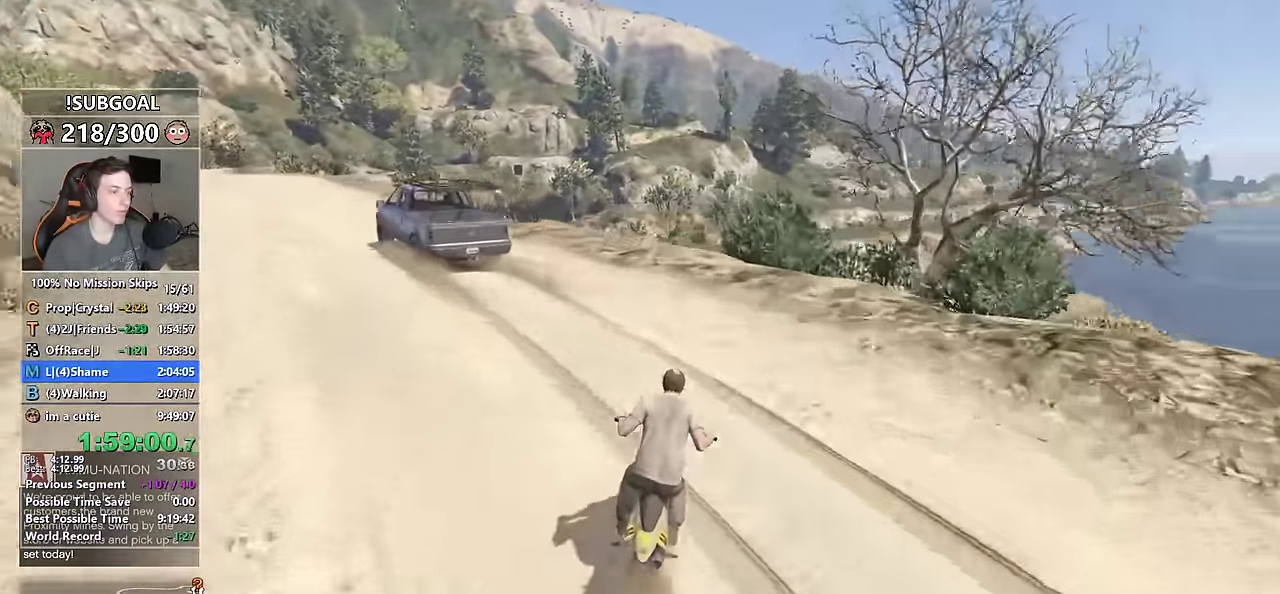
{"keys": ["ctrl", "w"], "mouse": [], "events": [[133, "d", "down"], [233, "ctrl", "down"], [233, "d", "up"], [267, "shift", "up"], [367, "d", "down"], [467, "d", "up"]]}
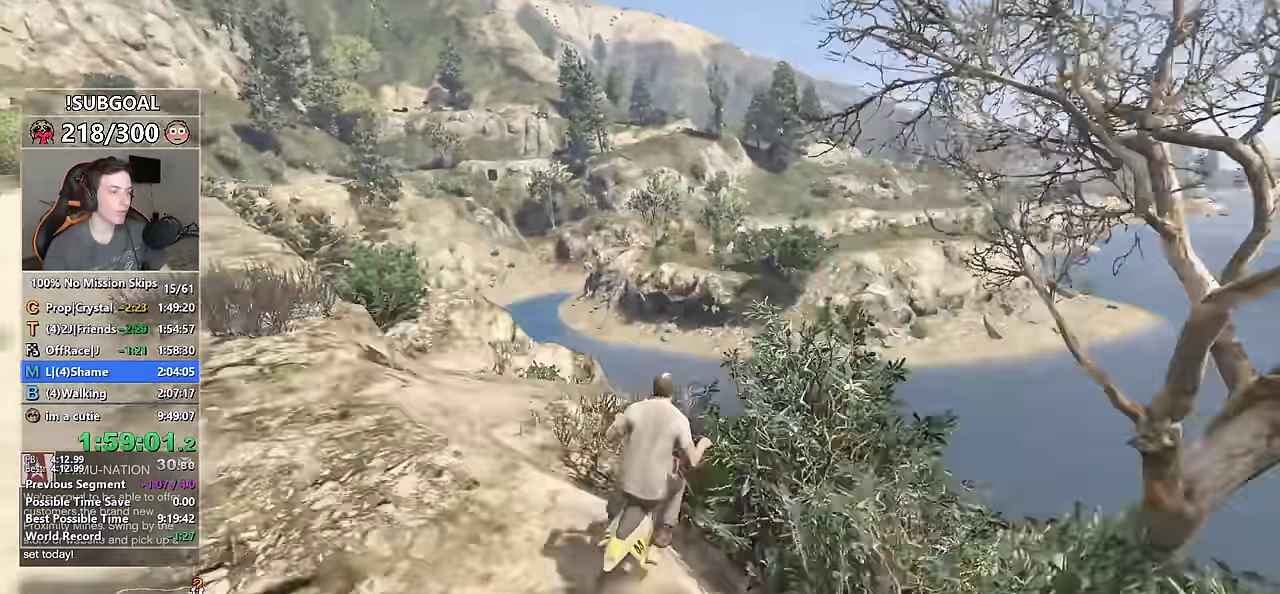
{"keys": ["ctrl", "w"], "mouse": [], "events": [[150, "ctrl", "up"], [383, "ctrl", "down"]]}
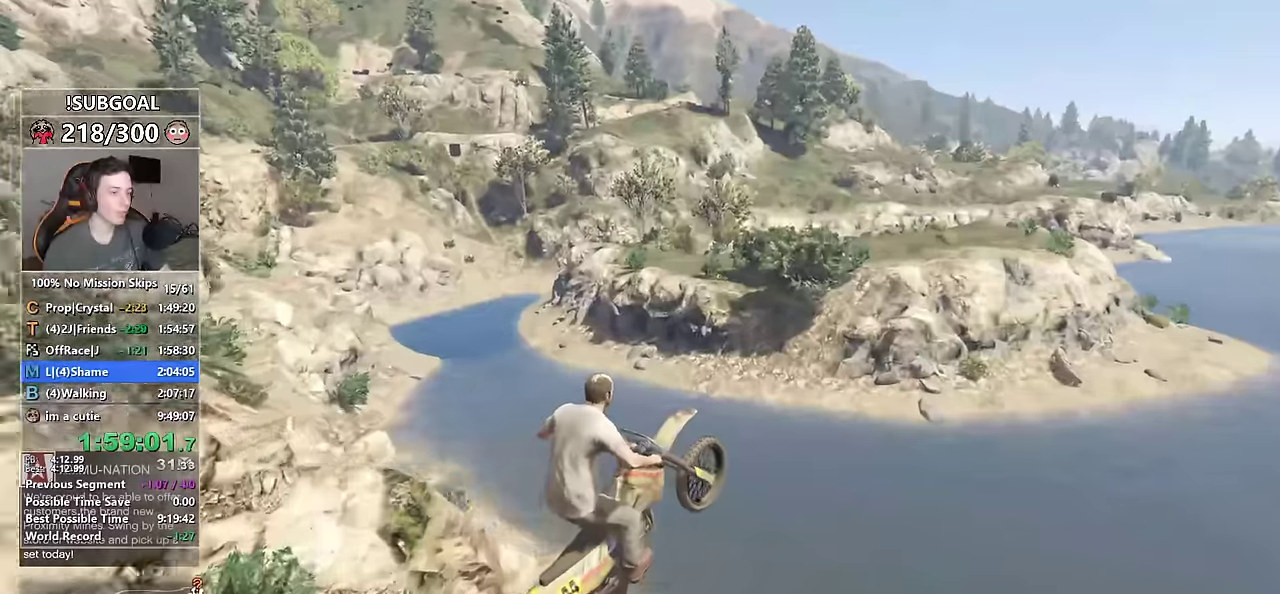
{"keys": ["ctrl", "w"], "mouse": [], "events": [[50, "ctrl", "up"], [216, "ctrl", "down"], [350, "ctrl", "up"], [450, "ctrl", "down"]]}